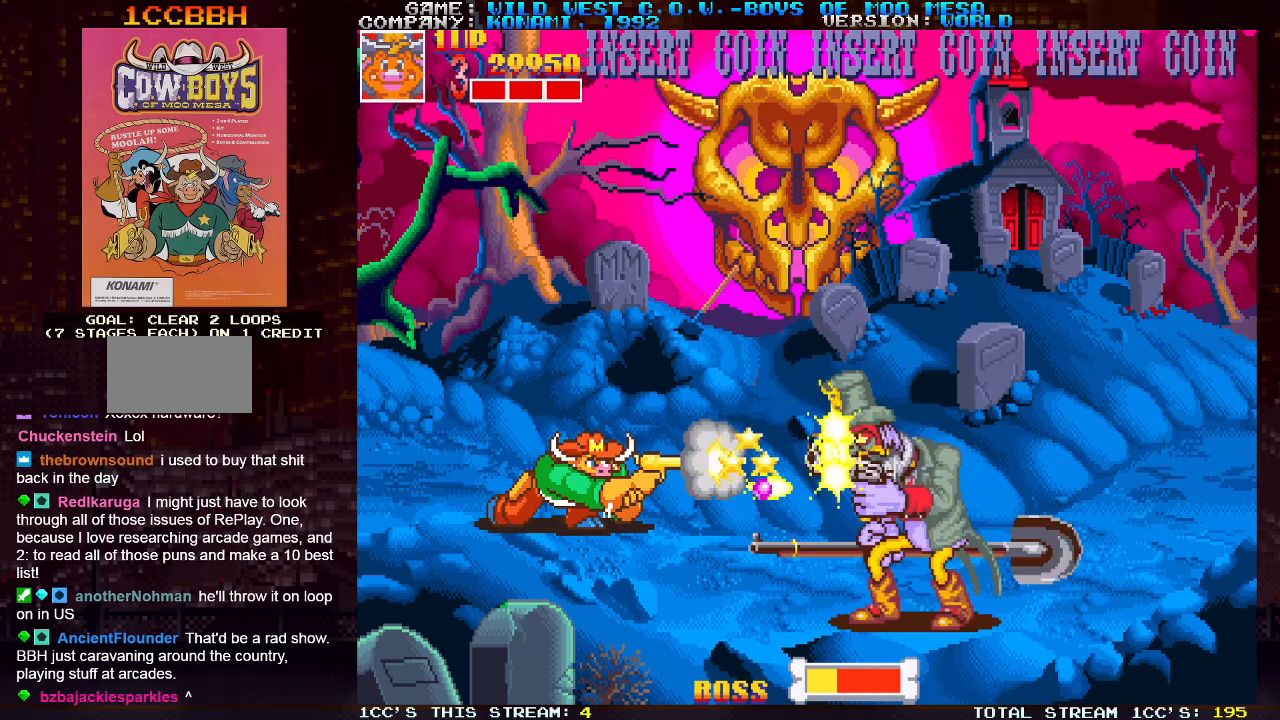
Gameplay with a controller (arcade stick); each line is a JSON object with the inputs held at the frame after it. "events" lists button and stick changes between this image and that frame as [ms after this image, input, new state], when the widget could be followed in between. Not read: L3 R3.
{"buttons": ["TRIANGLE"], "left_stick": "left", "events": [[33, "SQUARE", "up"], [83, "SQUARE", "down"], [117, "SQUARE", "up"], [167, "left_stick", "left"], [400, "TRIANGLE", "down"]]}
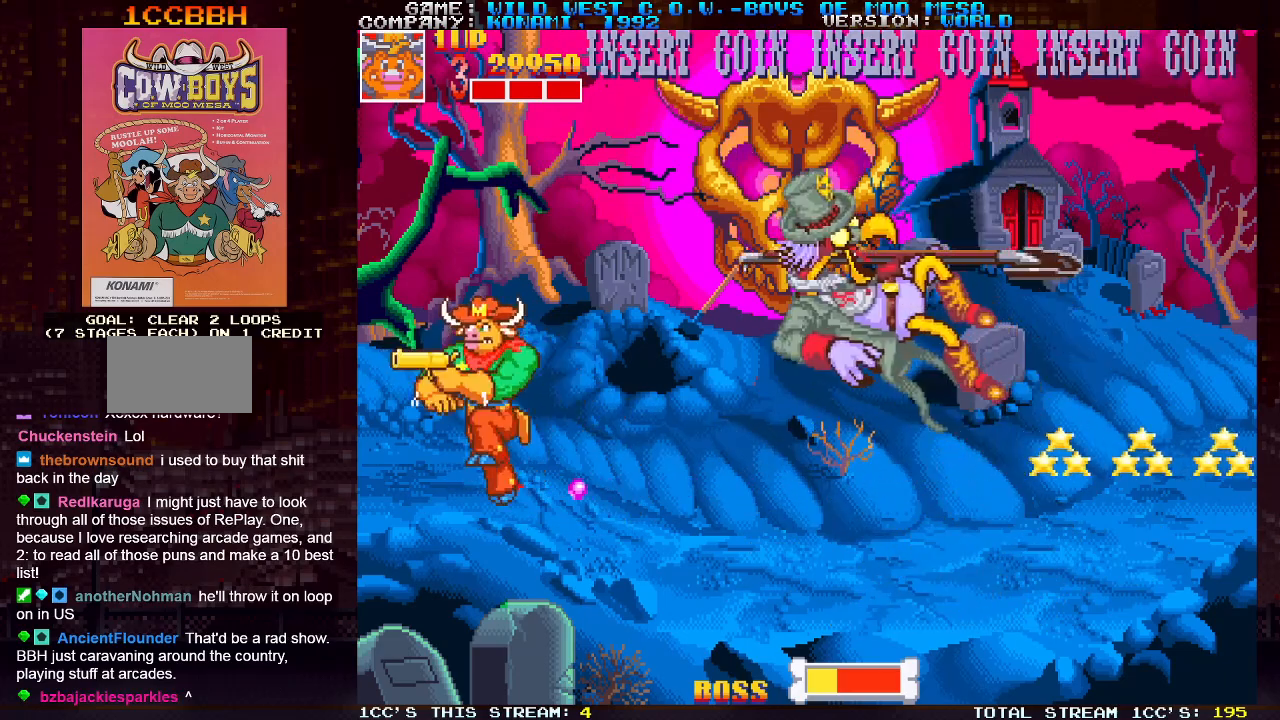
{"buttons": [], "left_stick": "center", "events": [[50, "TRIANGLE", "up"], [167, "left_stick", "right"], [367, "left_stick", "center"]]}
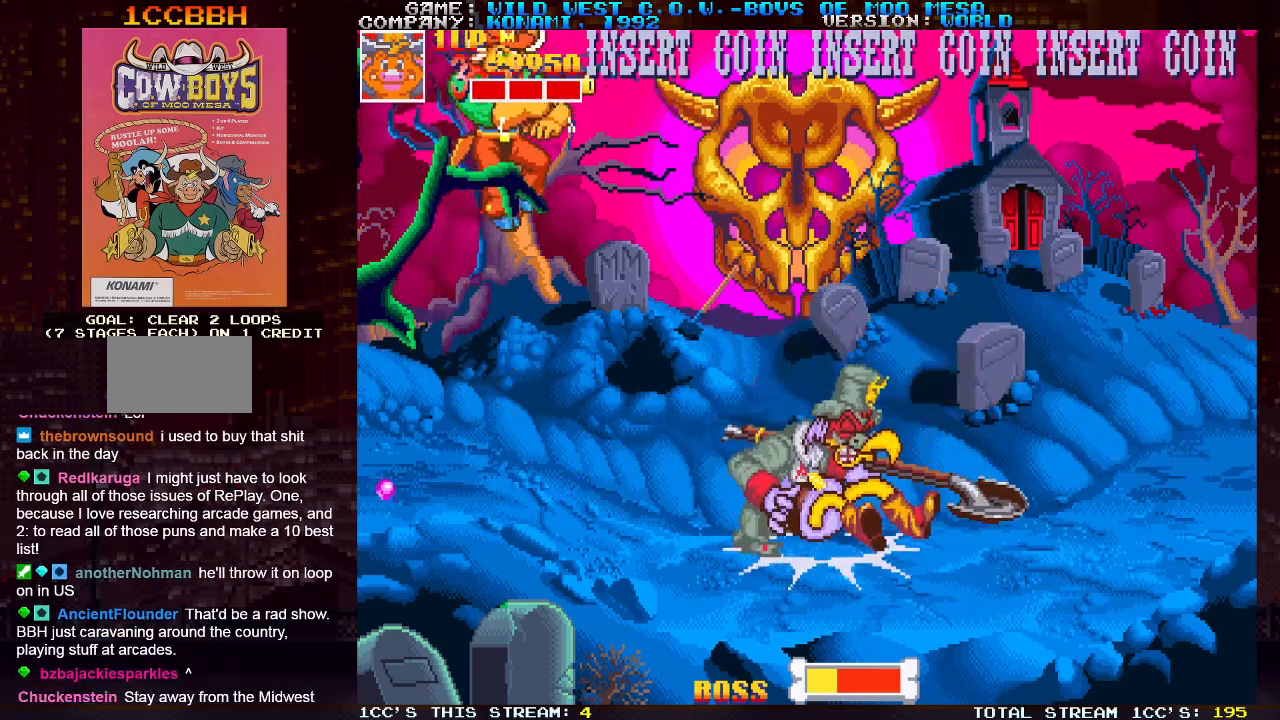
{"buttons": [], "left_stick": "center", "events": []}
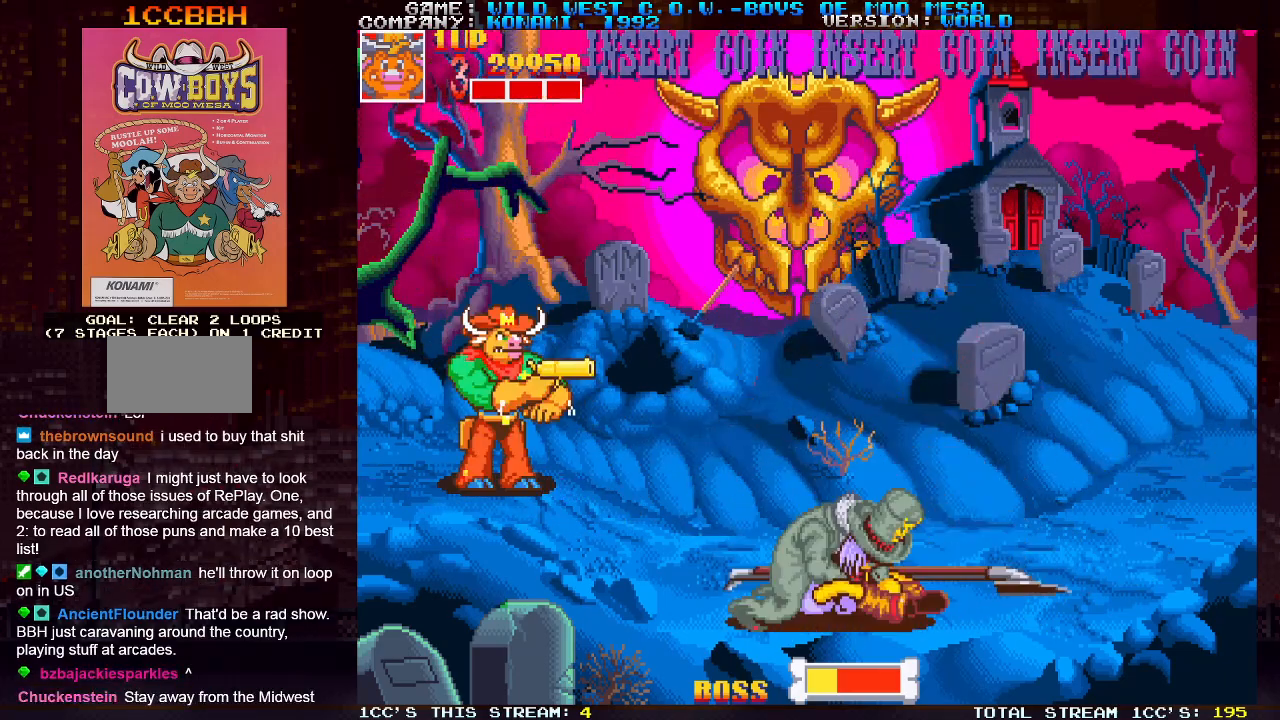
{"buttons": [], "left_stick": "center", "events": []}
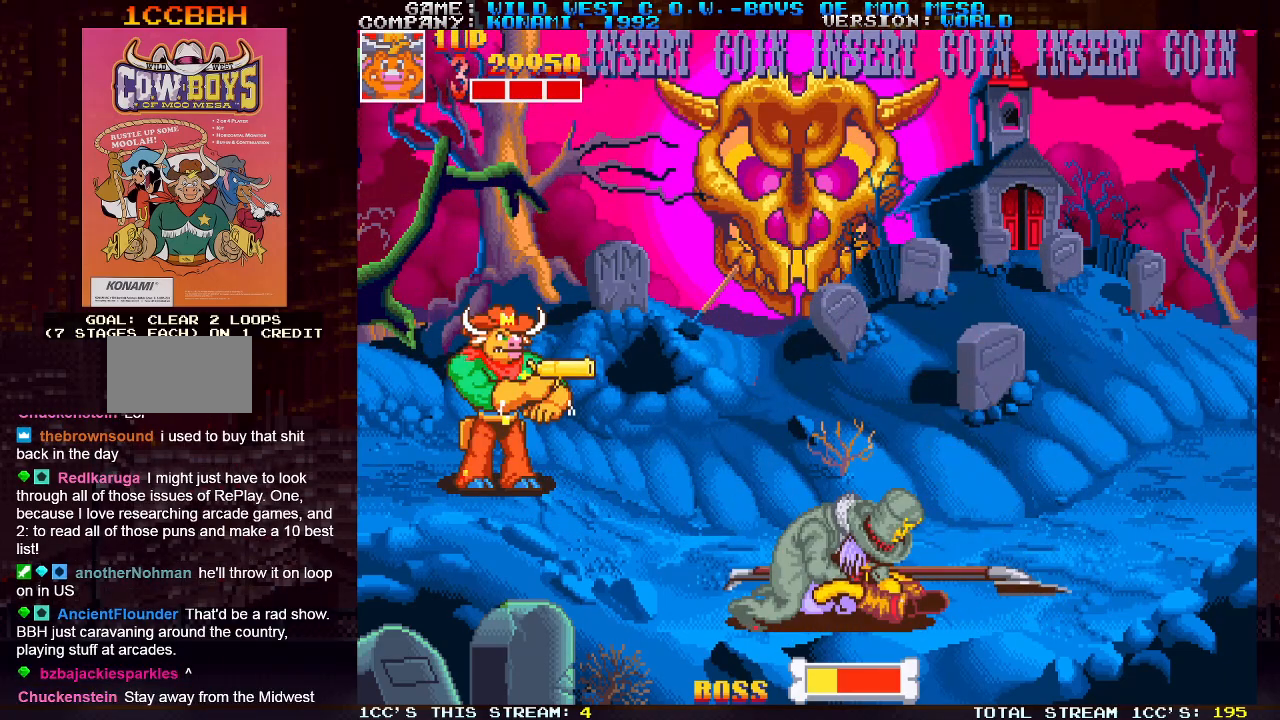
{"buttons": [], "left_stick": "center", "events": []}
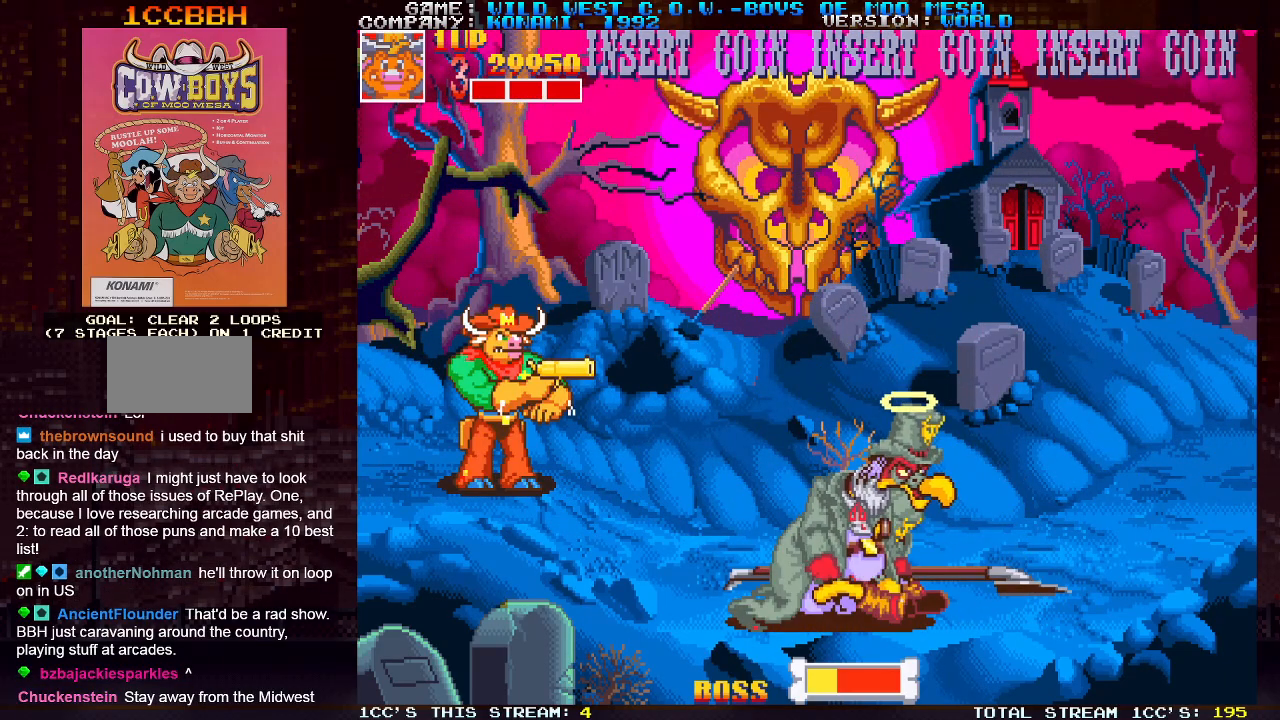
{"buttons": [], "left_stick": "center", "events": []}
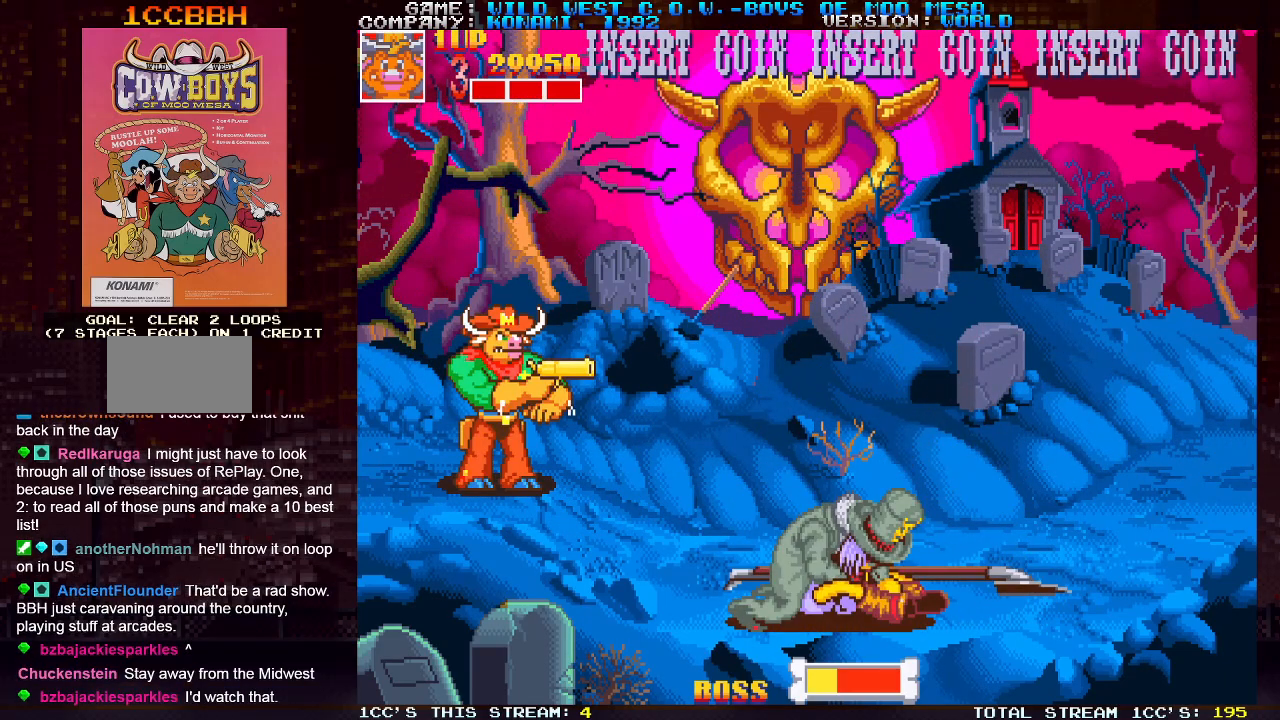
{"buttons": [], "left_stick": "center", "events": []}
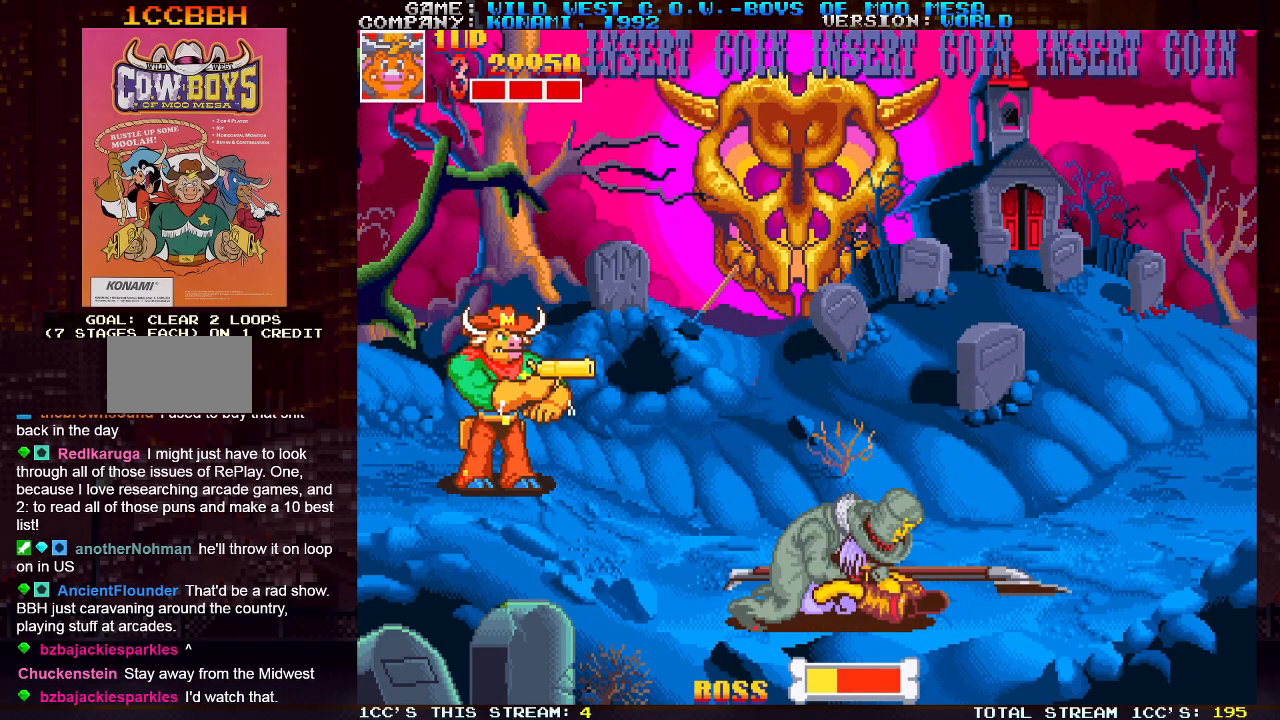
{"buttons": [], "left_stick": "center", "events": []}
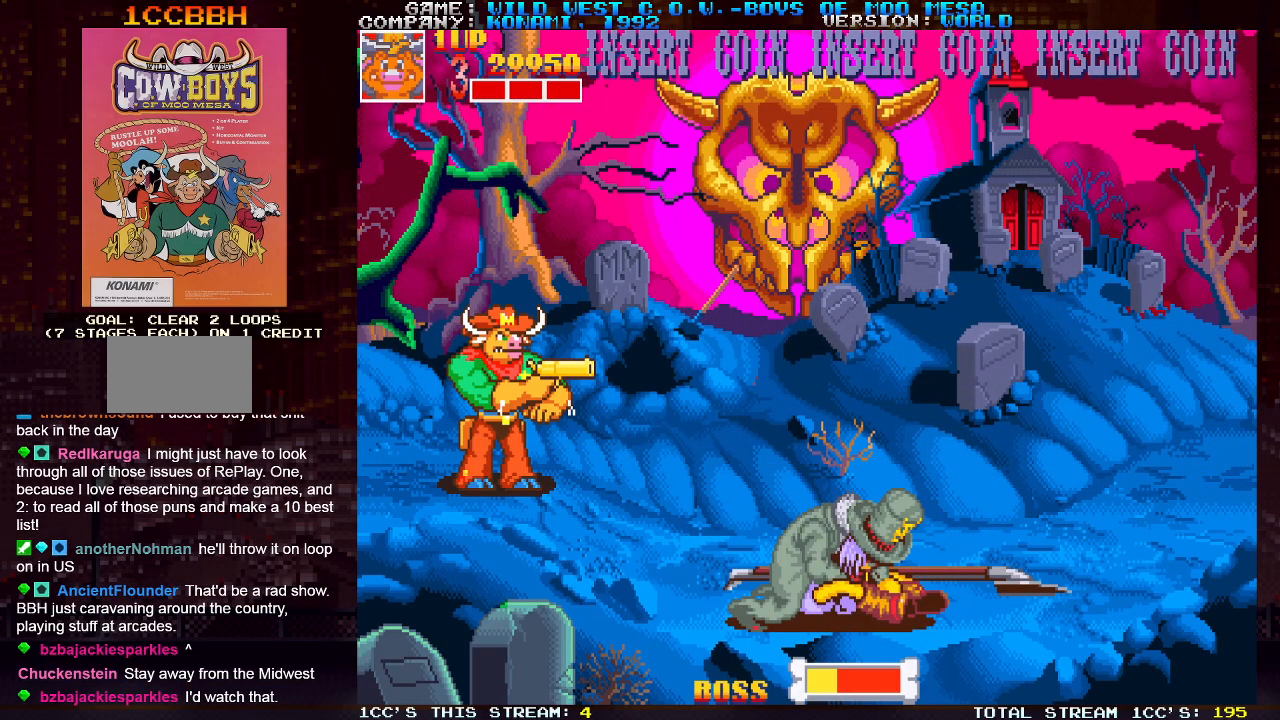
{"buttons": [], "left_stick": "center", "events": []}
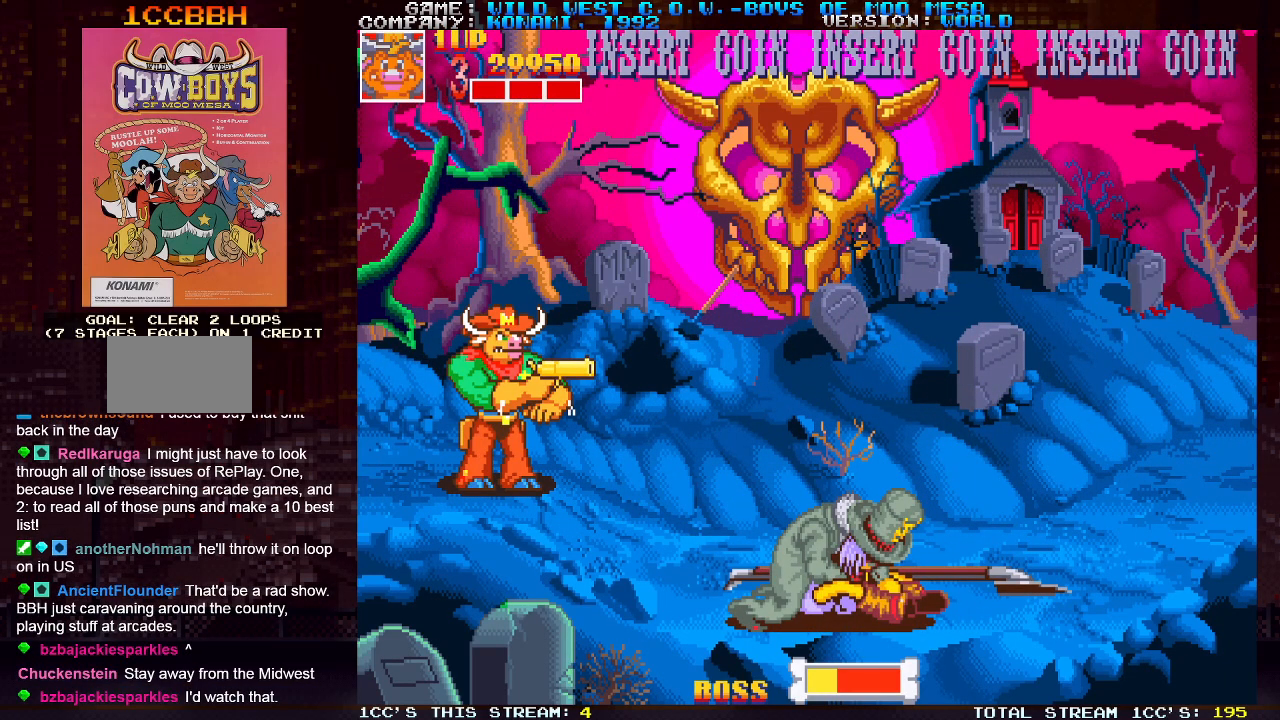
{"buttons": [], "left_stick": "down", "events": [[233, "left_stick", "right"], [383, "left_stick", "center"], [483, "left_stick", "down"]]}
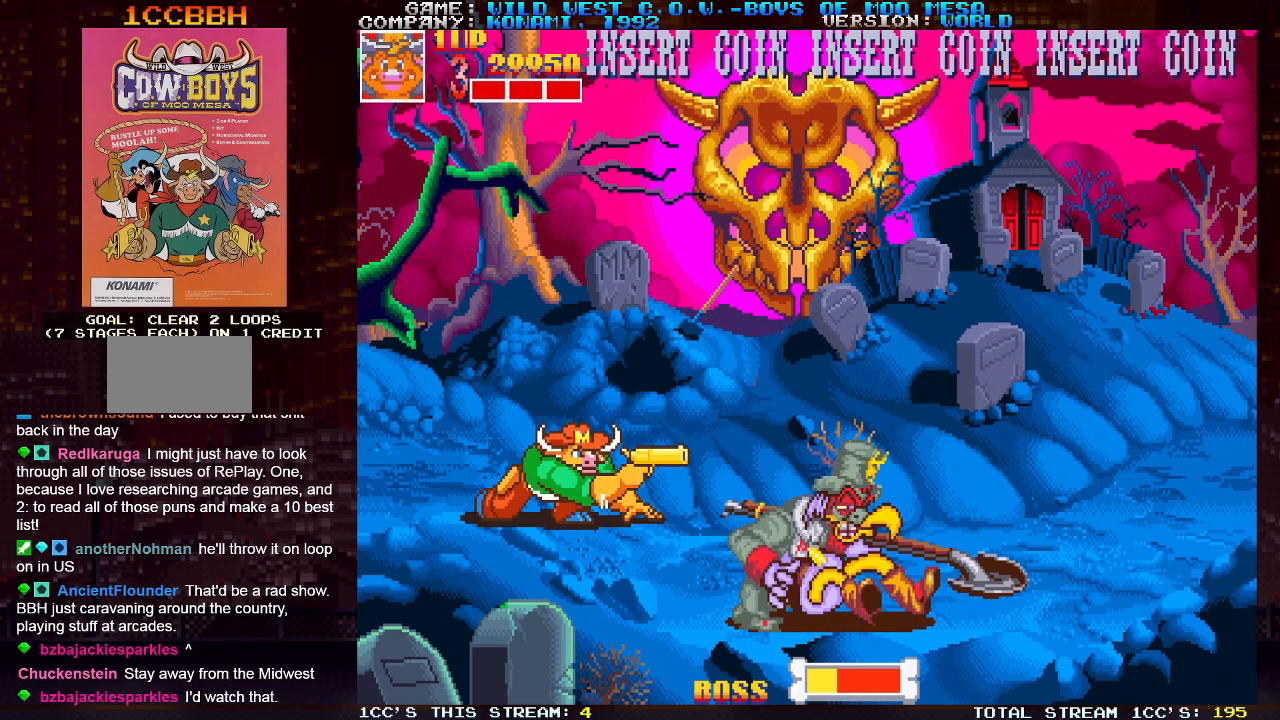
{"buttons": [], "left_stick": "down", "events": []}
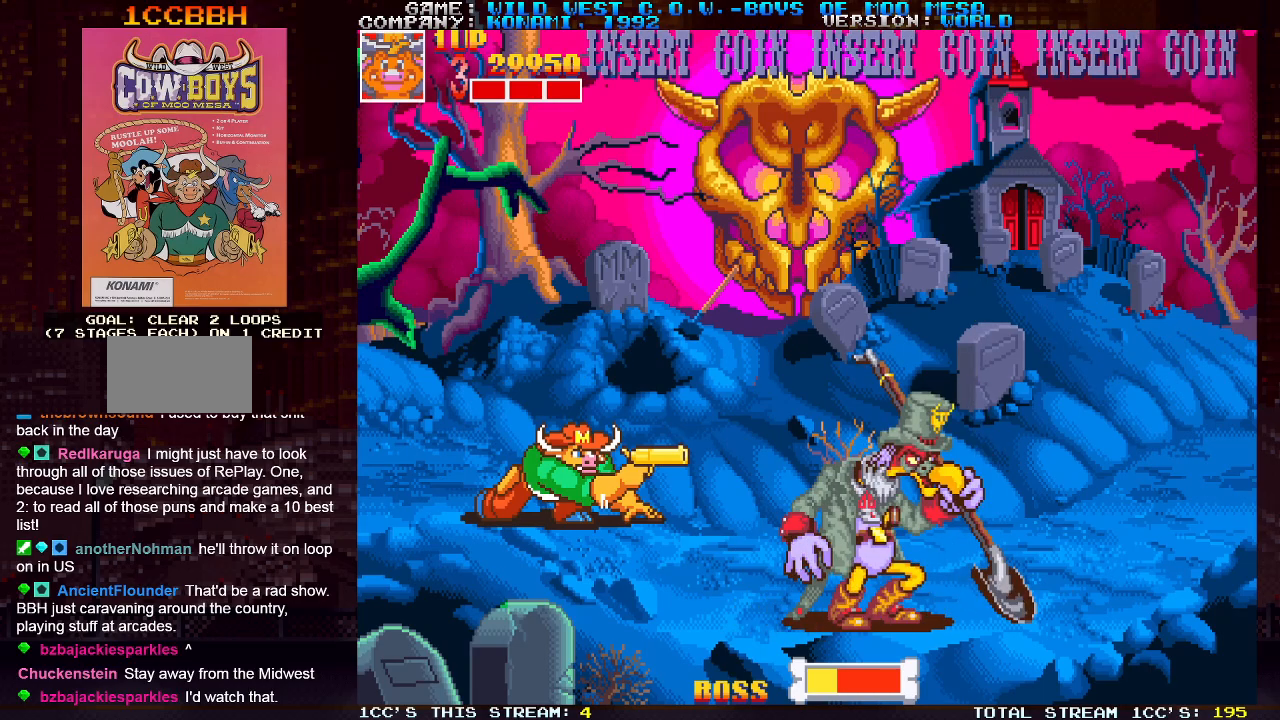
{"buttons": ["SQUARE"], "left_stick": "down", "events": [[17, "SQUARE", "down"], [83, "SQUARE", "up"], [200, "SQUARE", "down"], [267, "SQUARE", "up"], [317, "SQUARE", "down"], [367, "SQUARE", "up"], [417, "SQUARE", "down"], [433, "SQUARE", "up"], [500, "SQUARE", "down"]]}
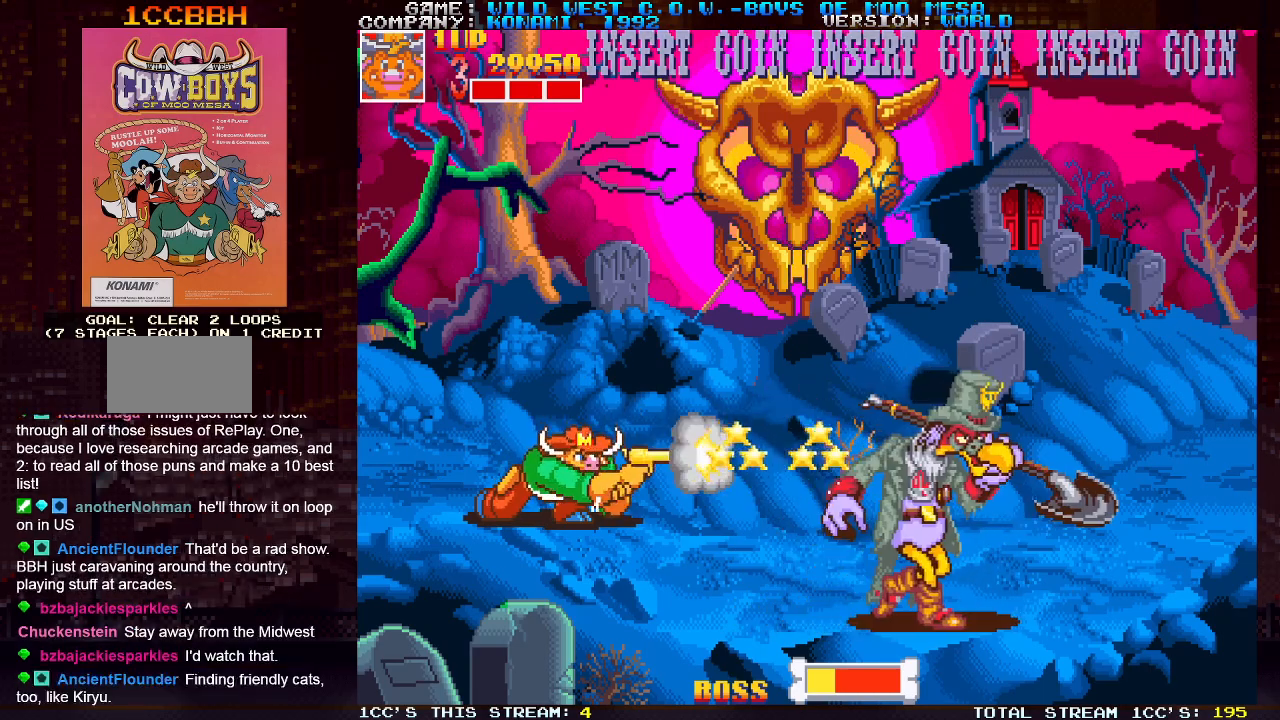
{"buttons": [], "left_stick": "down", "events": [[50, "SQUARE", "up"], [83, "SQUARE", "down"], [133, "SQUARE", "up"], [183, "SQUARE", "down"], [233, "SQUARE", "up"], [267, "SQUARE", "down"], [317, "SQUARE", "up"], [383, "SQUARE", "down"], [417, "SQUARE", "up"], [450, "SQUARE", "down"], [483, "SQUARE", "up"]]}
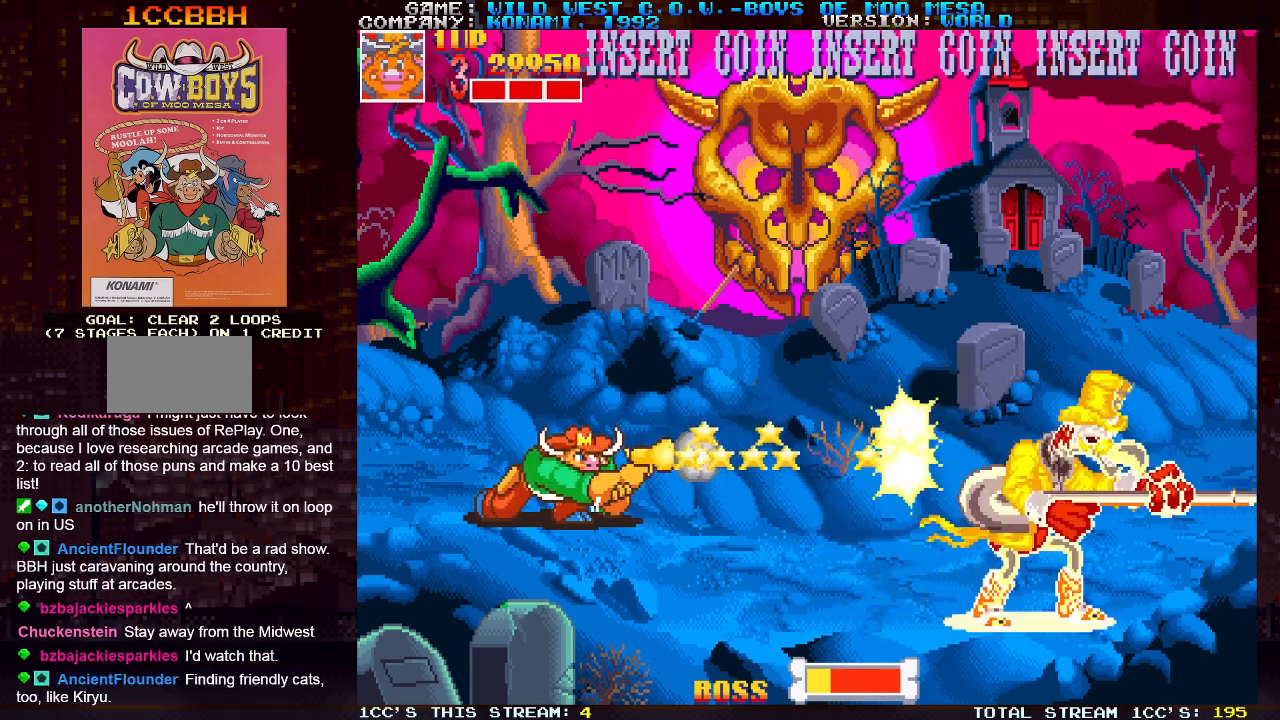
{"buttons": ["SQUARE"], "left_stick": "down", "events": [[67, "SQUARE", "down"], [183, "SQUARE", "up"], [217, "SQUARE", "down"], [267, "SQUARE", "up"], [300, "SQUARE", "down"], [350, "SQUARE", "up"], [417, "SQUARE", "down"], [467, "SQUARE", "up"], [483, "SQUARE", "down"]]}
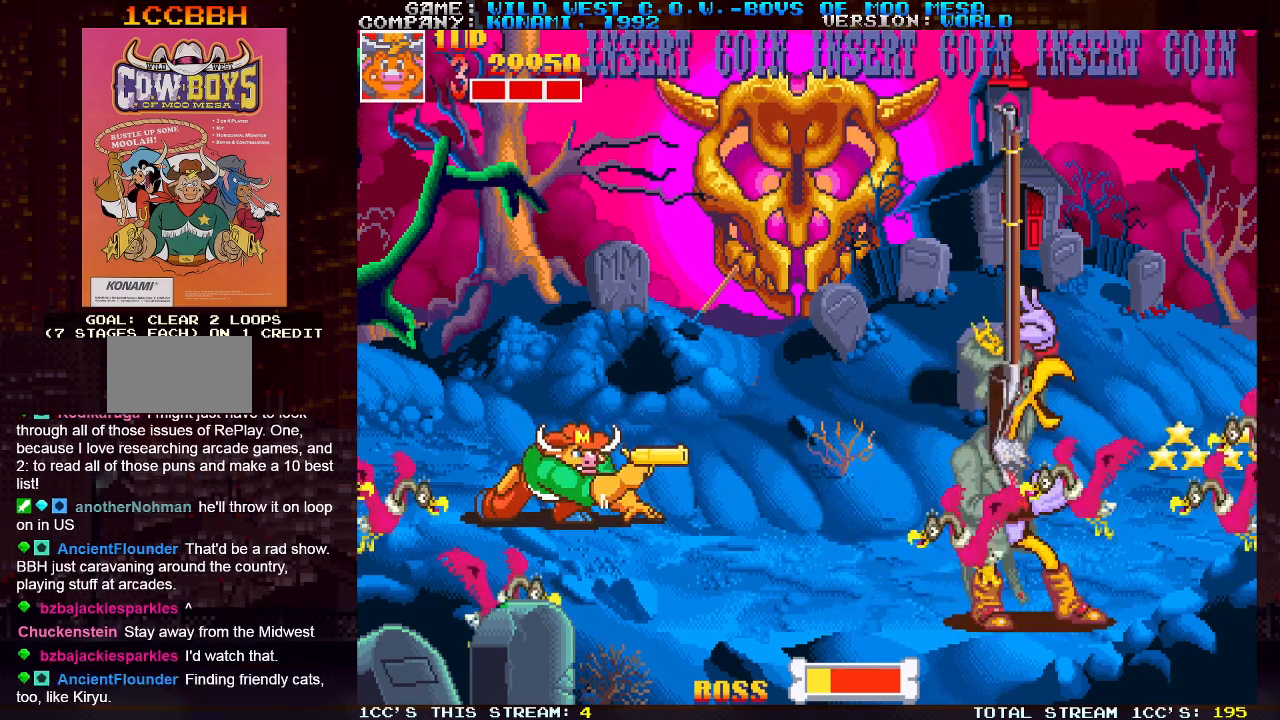
{"buttons": [], "left_stick": "down", "events": [[33, "SQUARE", "up"], [83, "SQUARE", "down"], [233, "SQUARE", "up"], [300, "SQUARE", "down"], [333, "SQUARE", "up"]]}
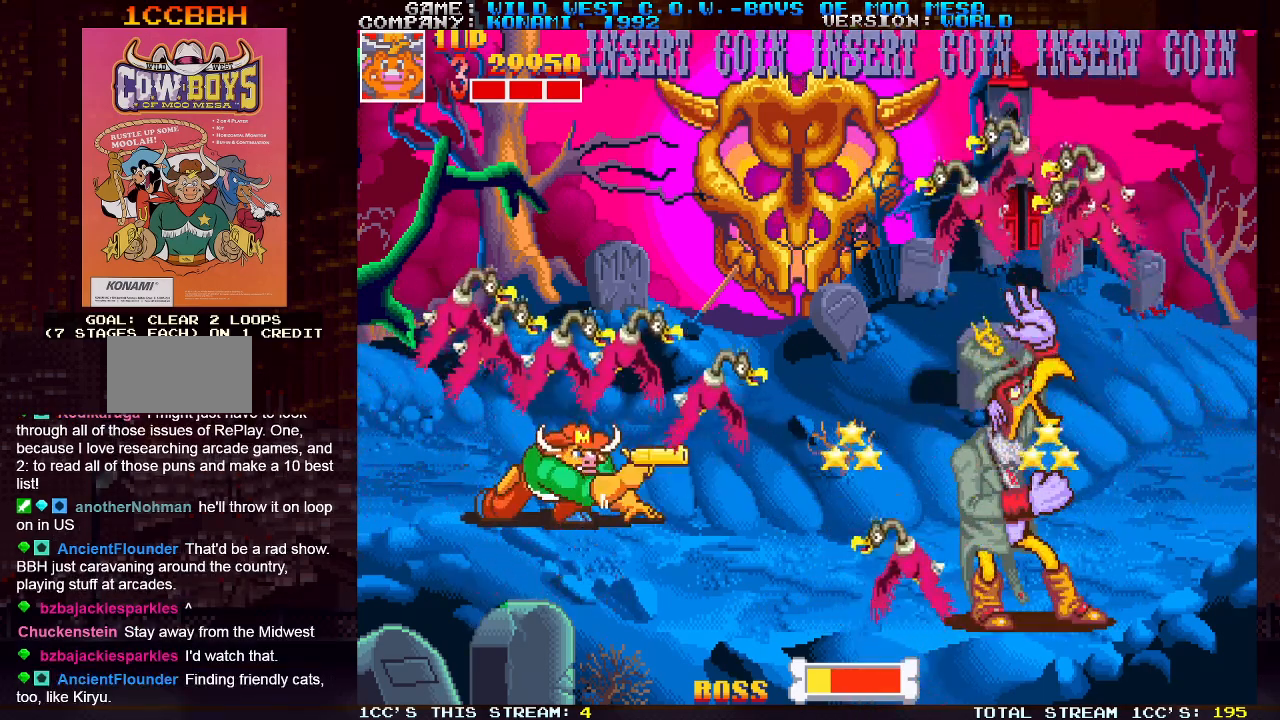
{"buttons": ["SQUARE"], "left_stick": "center", "events": [[50, "left_stick", "center"], [167, "TRIANGLE", "down"], [283, "TRIANGLE", "up"], [467, "SQUARE", "down"]]}
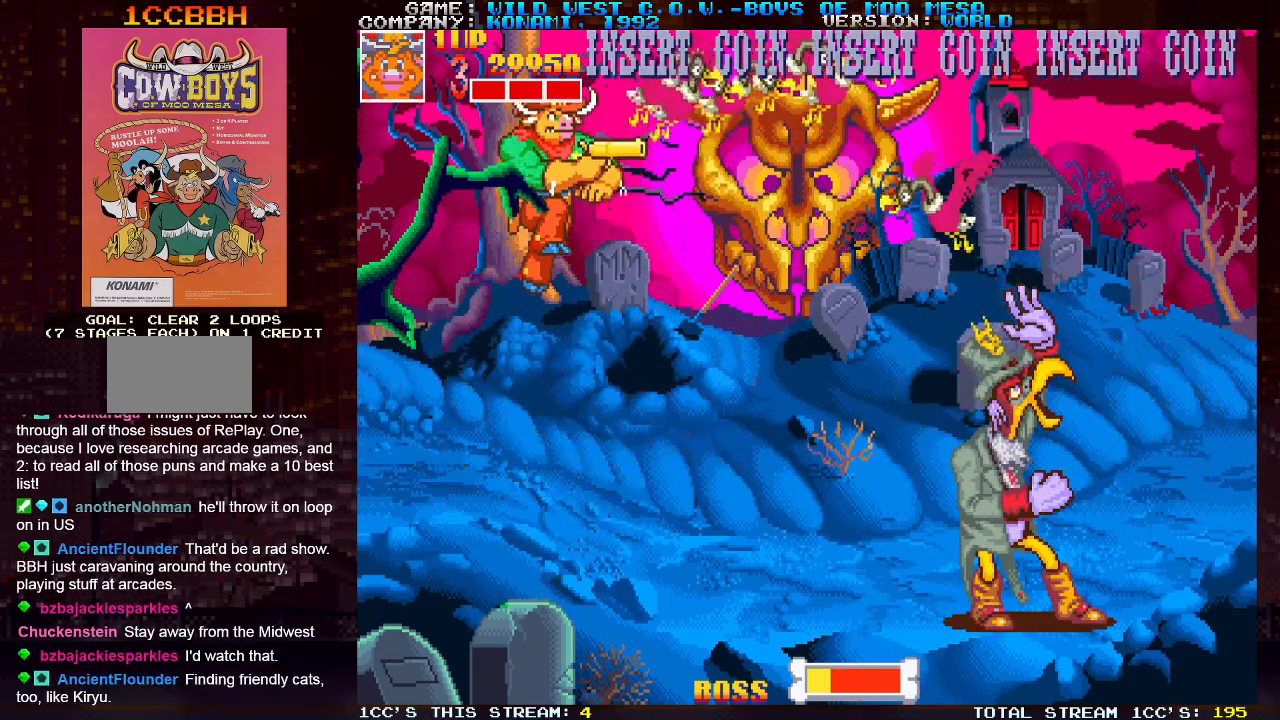
{"buttons": [], "left_stick": "center", "events": [[17, "SQUARE", "up"], [50, "SQUARE", "down"], [83, "SQUARE", "up"], [150, "SQUARE", "down"], [167, "SQUARE", "up"]]}
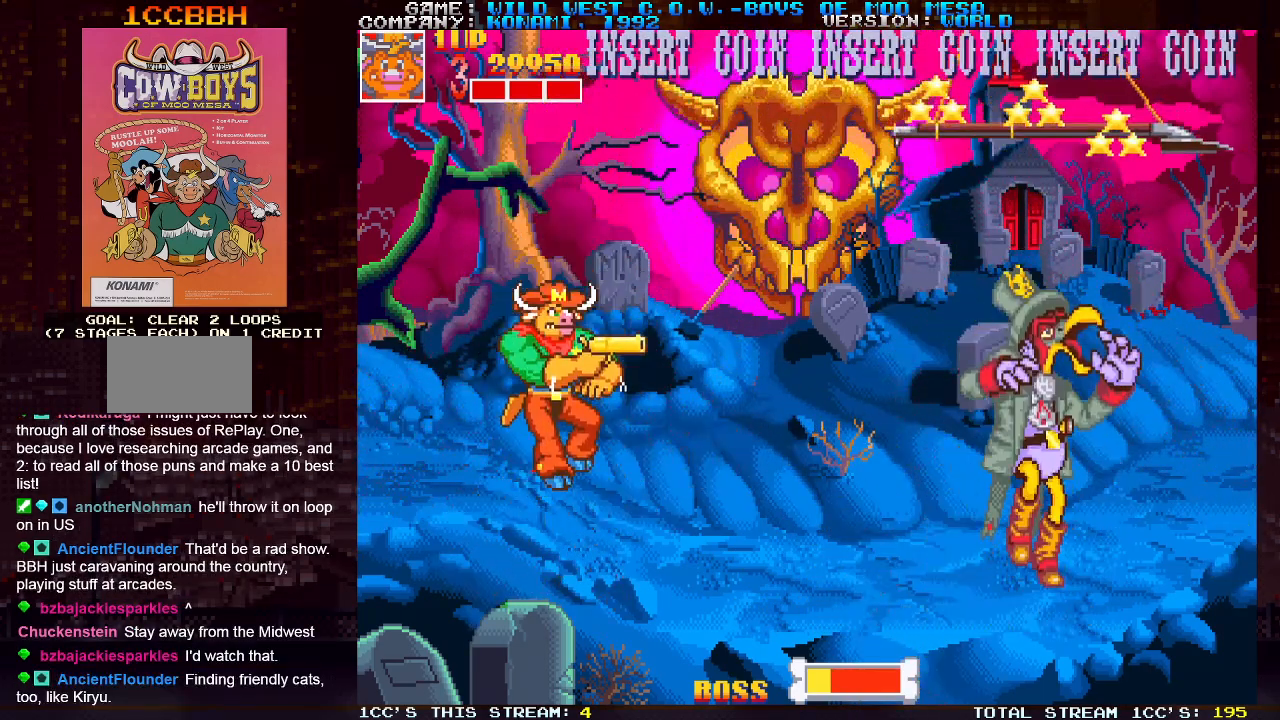
{"buttons": [], "left_stick": "center", "events": [[167, "TRIANGLE", "down"], [267, "TRIANGLE", "up"], [433, "SQUARE", "down"], [467, "SQUARE", "up"]]}
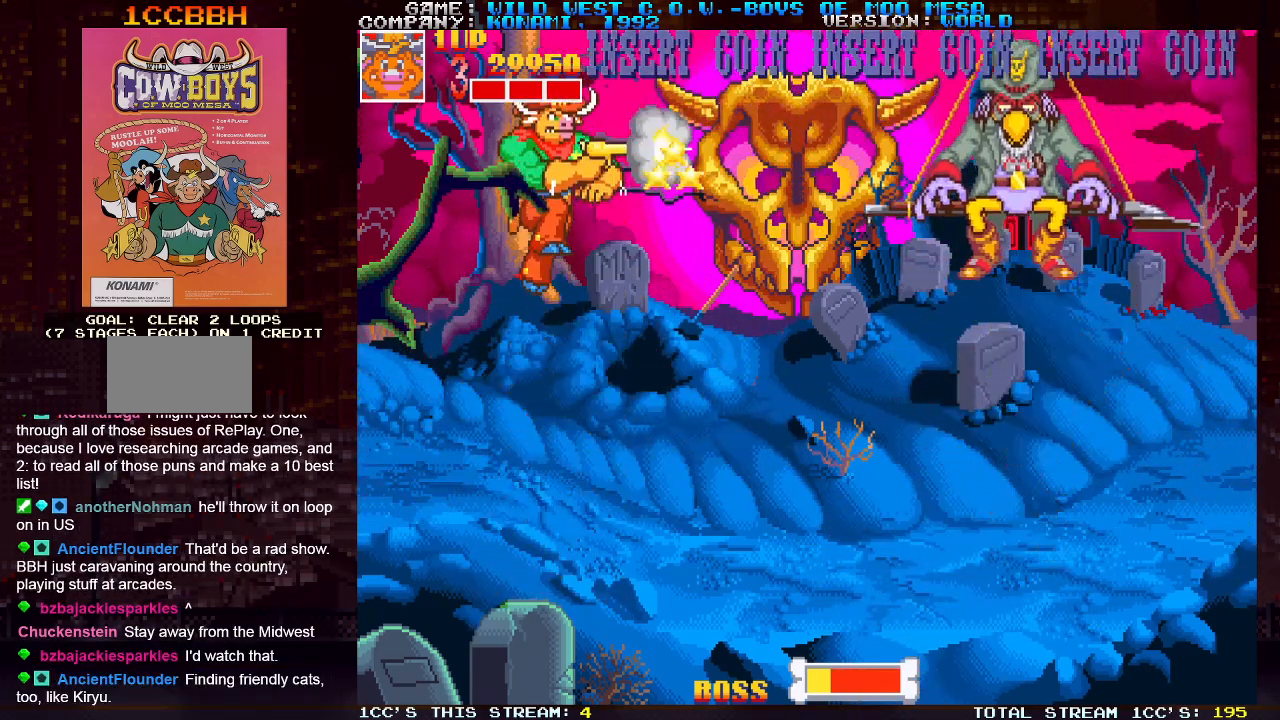
{"buttons": [], "left_stick": "center", "events": [[17, "SQUARE", "down"], [50, "SQUARE", "up"], [100, "SQUARE", "down"], [150, "SQUARE", "up"], [167, "SQUARE", "down"], [233, "SQUARE", "up"], [267, "SQUARE", "down"], [317, "SQUARE", "up"], [367, "SQUARE", "down"], [383, "SQUARE", "up"]]}
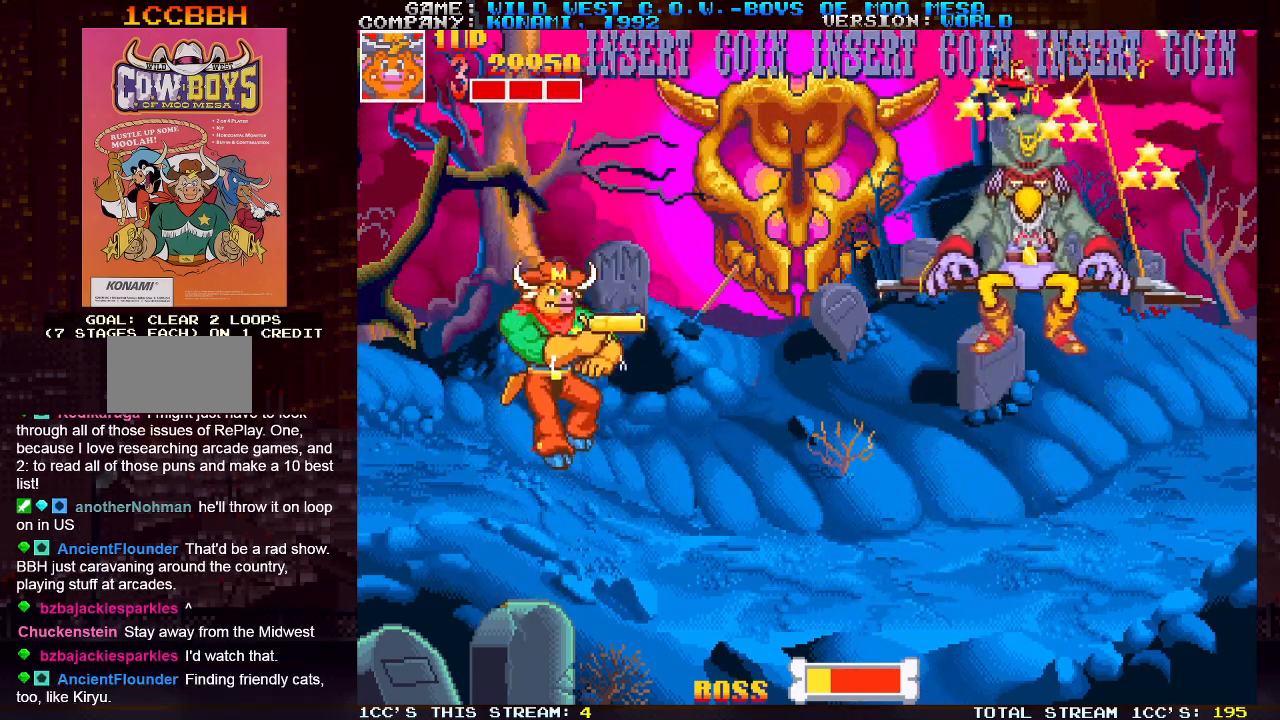
{"buttons": [], "left_stick": "up-right", "events": [[167, "left_stick", "right"], [217, "left_stick", "up-right"], [267, "SQUARE", "down"], [317, "SQUARE", "up"], [383, "SQUARE", "down"], [417, "SQUARE", "up"], [450, "SQUARE", "down"], [483, "SQUARE", "up"]]}
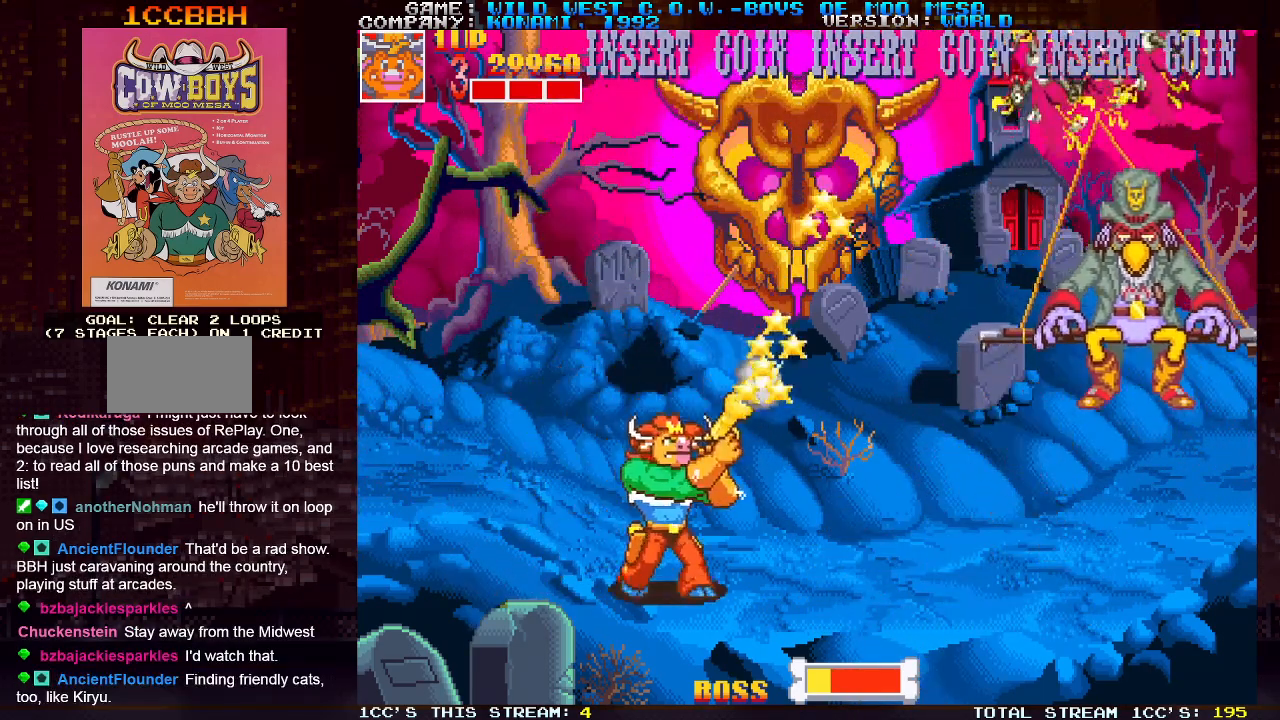
{"buttons": [], "left_stick": "up-left", "events": [[17, "SQUARE", "down"], [67, "SQUARE", "up"], [150, "left_stick", "up-left"]]}
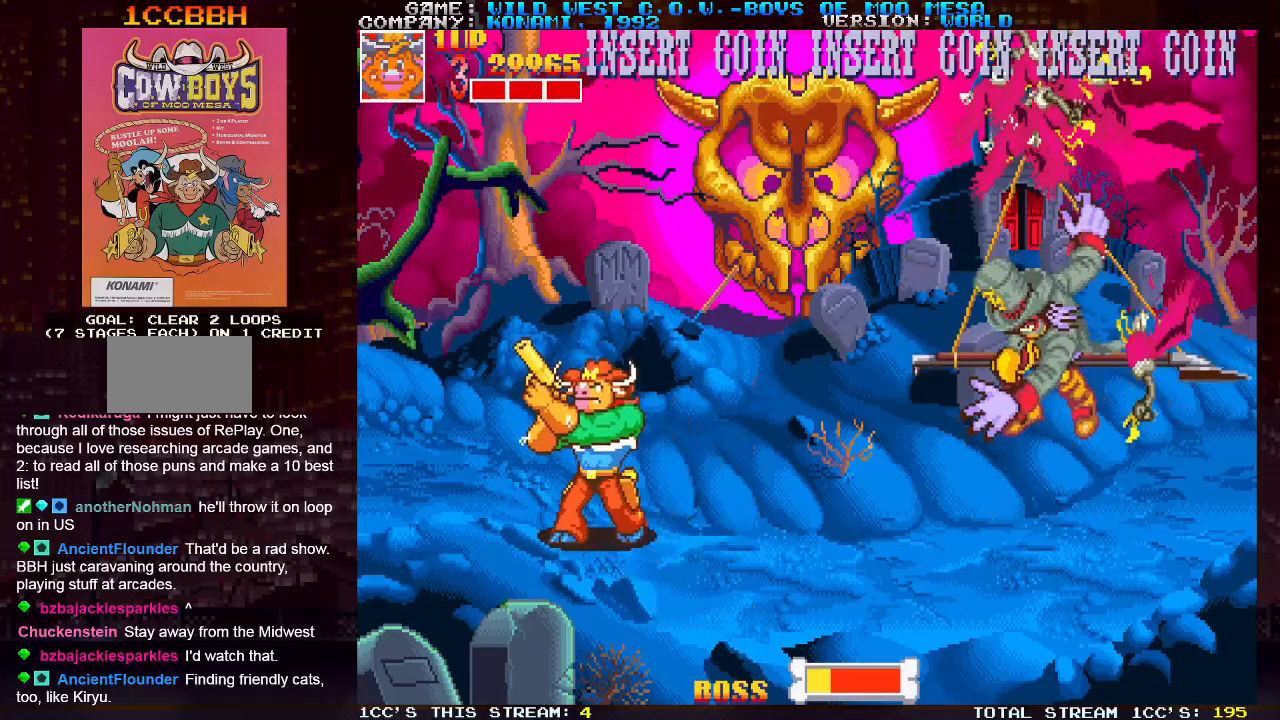
{"buttons": [], "left_stick": "up-left", "events": [[150, "left_stick", "up-right"], [167, "SQUARE", "down"], [200, "SQUARE", "up"], [267, "SQUARE", "down"], [283, "SQUARE", "up"], [317, "SQUARE", "down"], [367, "SQUARE", "up"], [417, "left_stick", "up-left"]]}
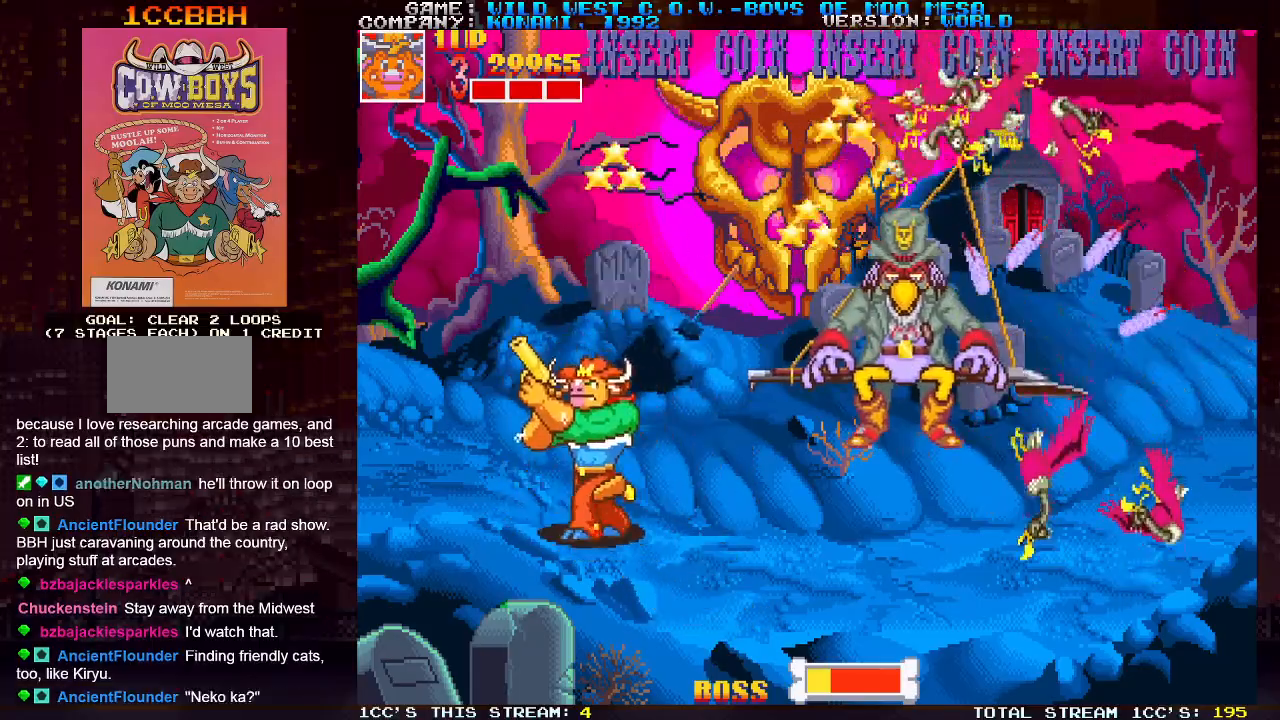
{"buttons": ["SQUARE"], "left_stick": "up-right", "events": [[350, "left_stick", "up-right"], [367, "SQUARE", "down"], [417, "SQUARE", "up"], [483, "SQUARE", "down"]]}
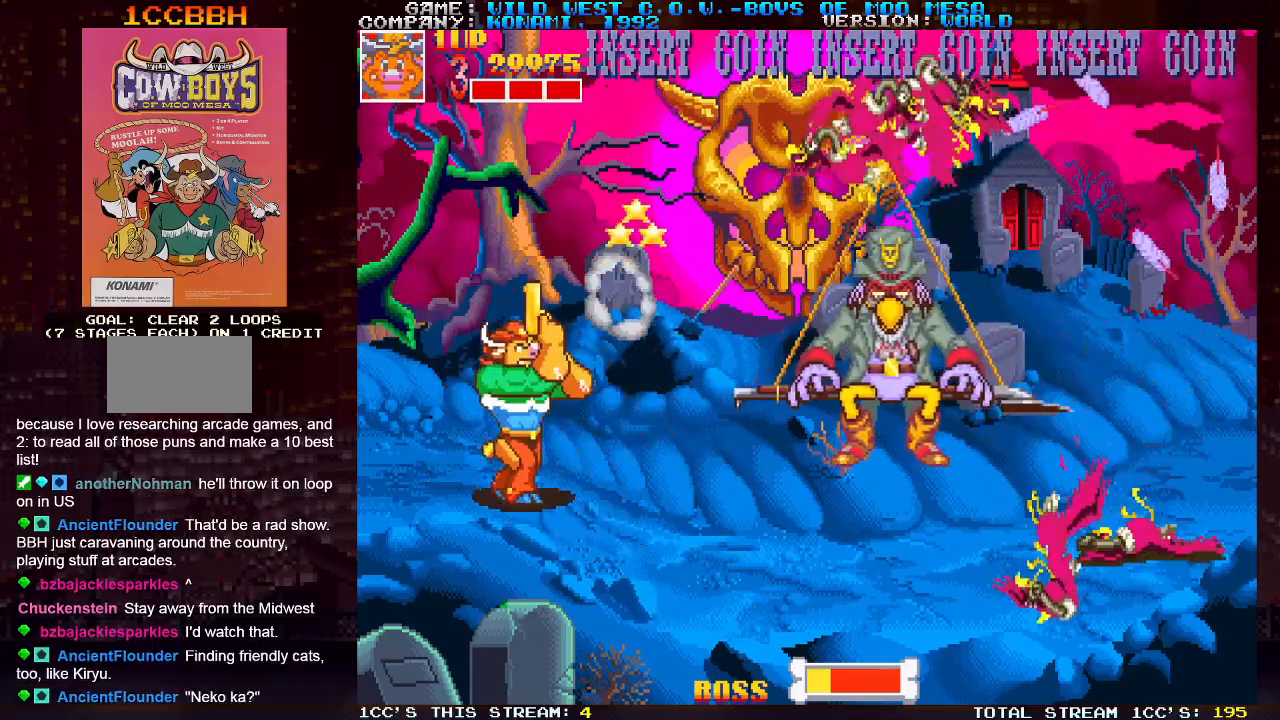
{"buttons": [], "left_stick": "up-left", "events": [[17, "SQUARE", "up"], [50, "SQUARE", "down"], [83, "SQUARE", "up"], [167, "left_stick", "up-left"]]}
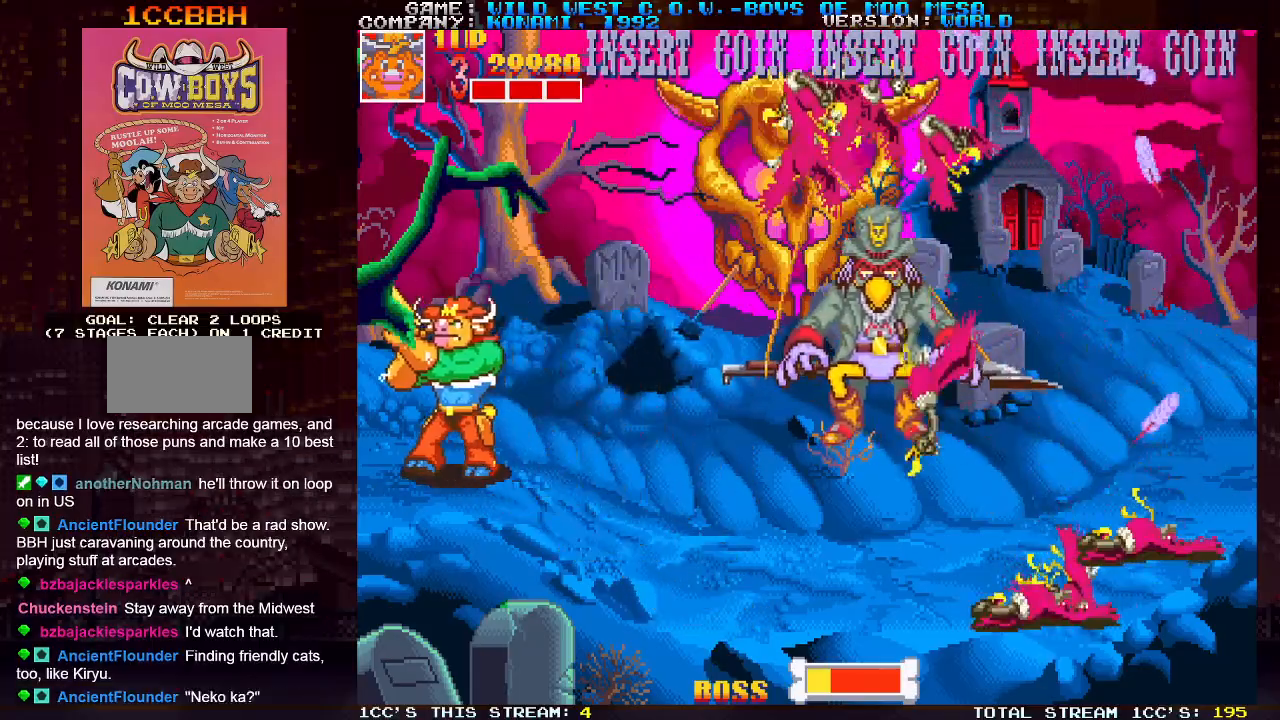
{"buttons": [], "left_stick": "up-left", "events": [[117, "left_stick", "up-right"], [150, "SQUARE", "down"], [200, "SQUARE", "up"], [250, "SQUARE", "down"], [283, "SQUARE", "up"], [317, "SQUARE", "down"], [367, "SQUARE", "up"], [383, "SQUARE", "down"], [450, "SQUARE", "up"], [500, "left_stick", "up-left"]]}
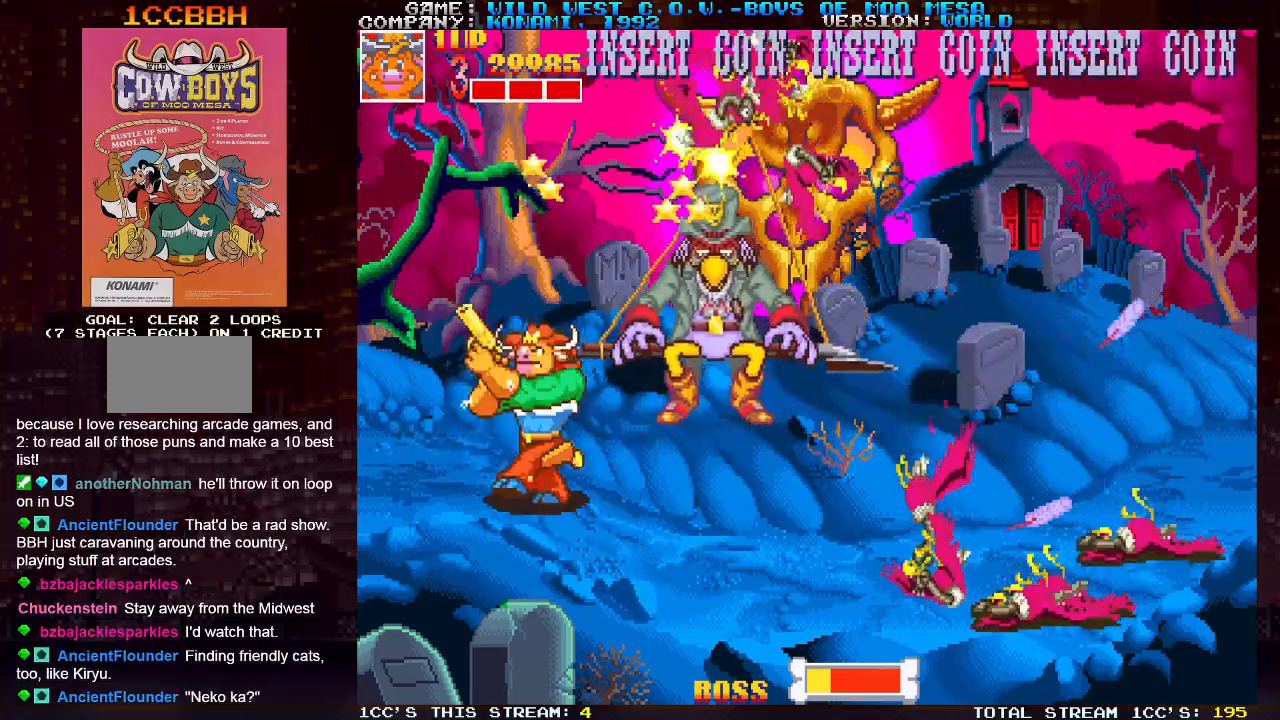
{"buttons": [], "left_stick": "center", "events": [[233, "SQUARE", "down"], [233, "left_stick", "up-right"], [283, "SQUARE", "up"], [283, "left_stick", "right"], [333, "SQUARE", "down"], [383, "SQUARE", "up"], [417, "SQUARE", "down"], [433, "left_stick", "center"], [467, "SQUARE", "up"]]}
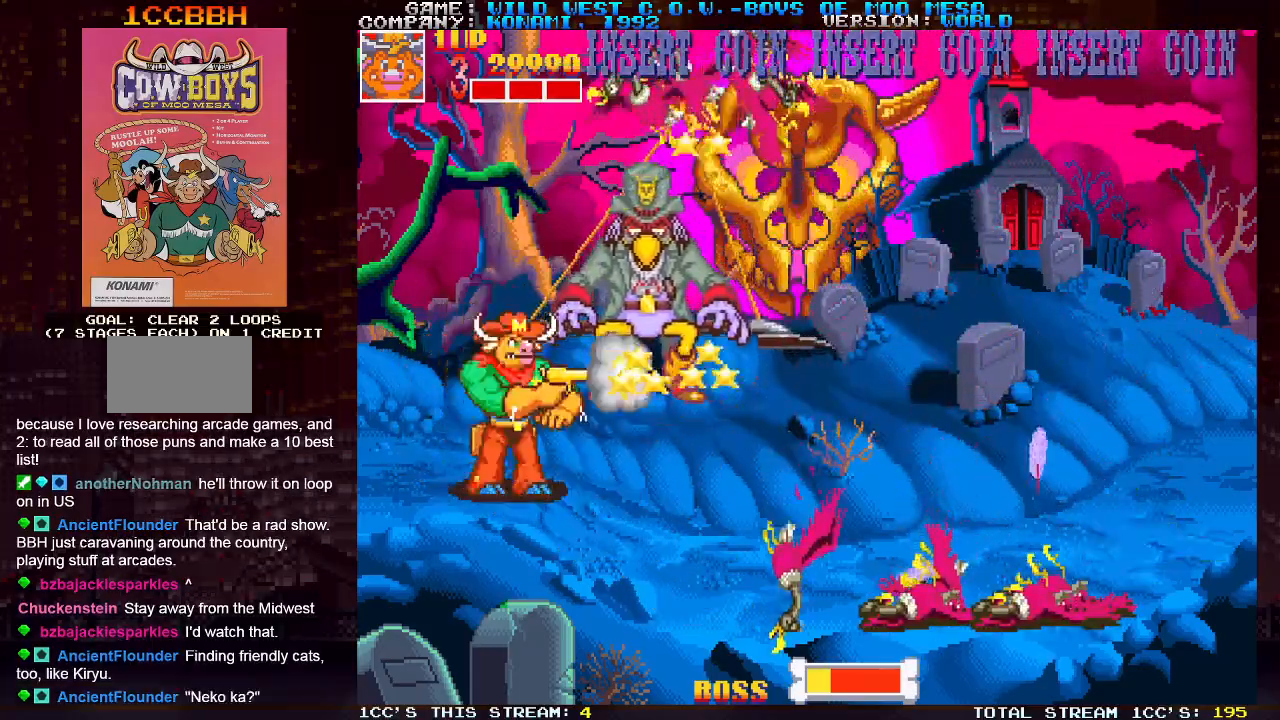
{"buttons": ["SQUARE"], "left_stick": "up-right", "events": [[150, "left_stick", "up-left"], [333, "left_stick", "up-right"], [367, "SQUARE", "down"], [417, "SQUARE", "up"], [467, "SQUARE", "down"]]}
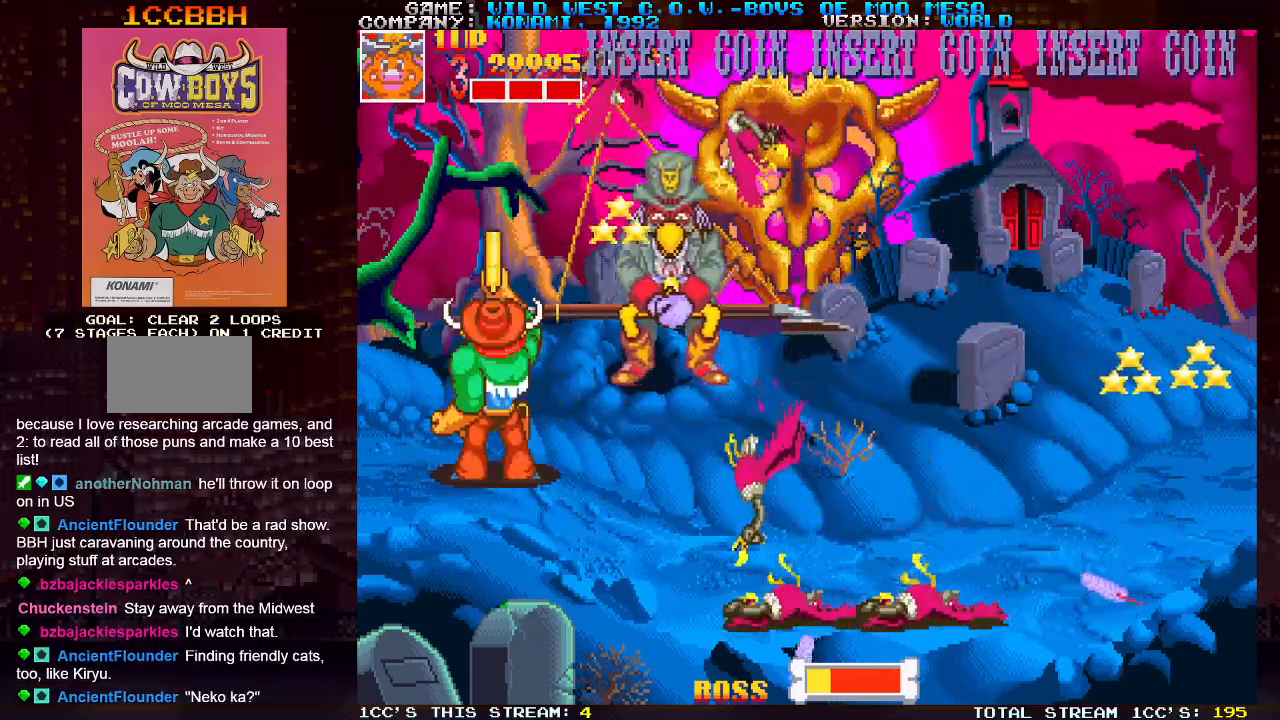
{"buttons": ["SQUARE"], "left_stick": "up", "events": [[17, "left_stick", "up-left"], [83, "SQUARE", "up"], [233, "left_stick", "up-right"], [283, "SQUARE", "down"], [317, "left_stick", "up"], [333, "SQUARE", "up"], [367, "SQUARE", "down"], [433, "SQUARE", "up"], [467, "SQUARE", "down"]]}
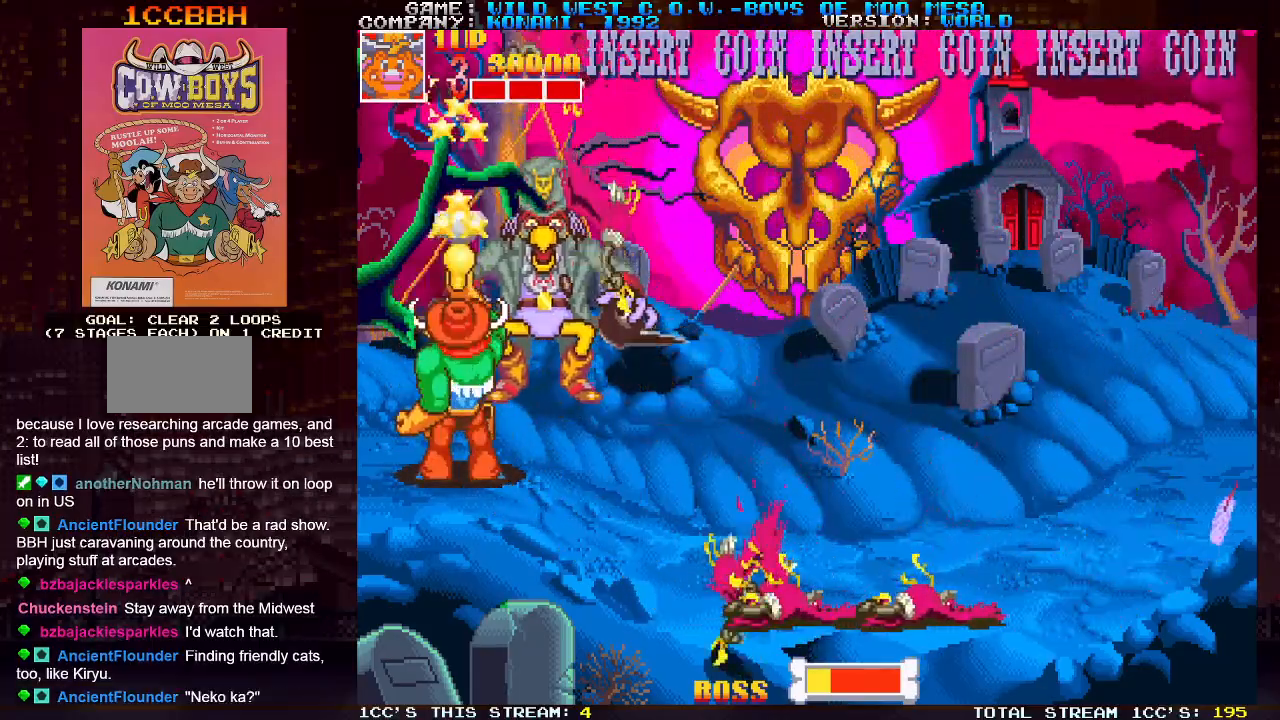
{"buttons": [], "left_stick": "up", "events": [[17, "SQUARE", "up"], [50, "SQUARE", "down"], [100, "SQUARE", "up"], [150, "SQUARE", "down"], [200, "SQUARE", "up"], [250, "SQUARE", "down"], [300, "SQUARE", "up"], [333, "SQUARE", "down"], [400, "SQUARE", "up"]]}
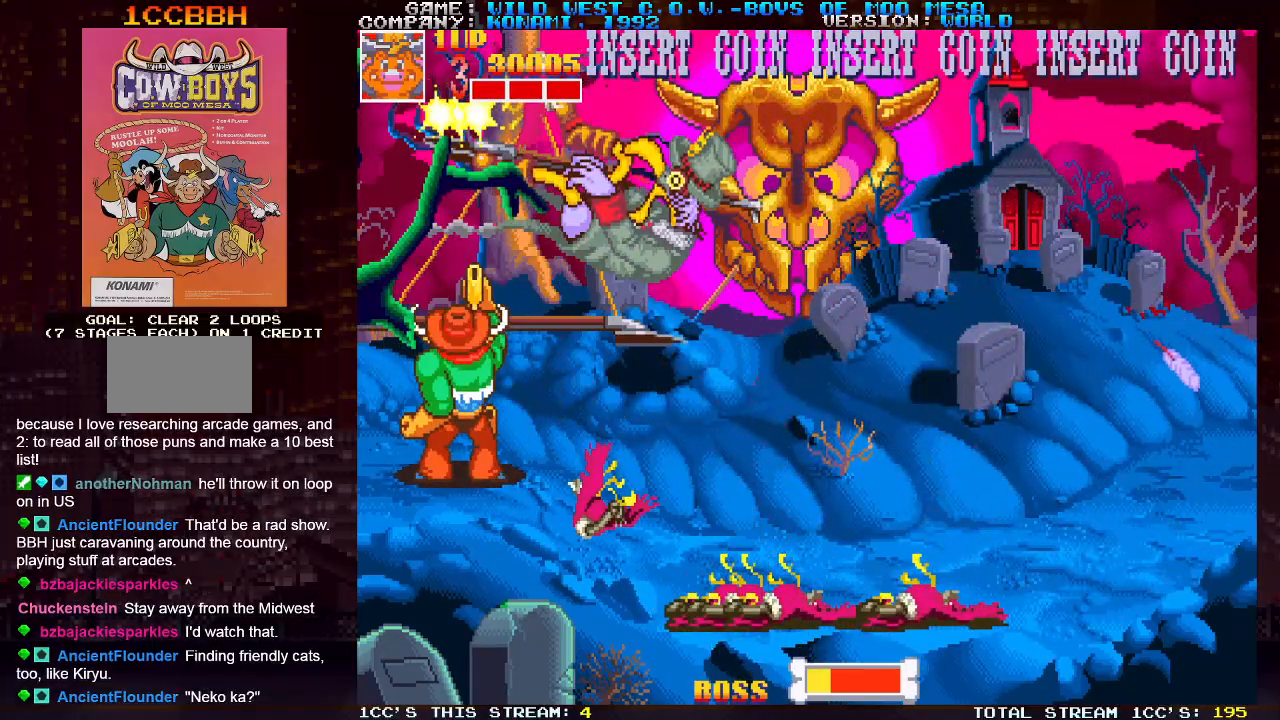
{"buttons": [], "left_stick": "up-right", "events": [[17, "left_stick", "right"], [367, "SQUARE", "down"], [433, "SQUARE", "up"], [450, "left_stick", "up-right"]]}
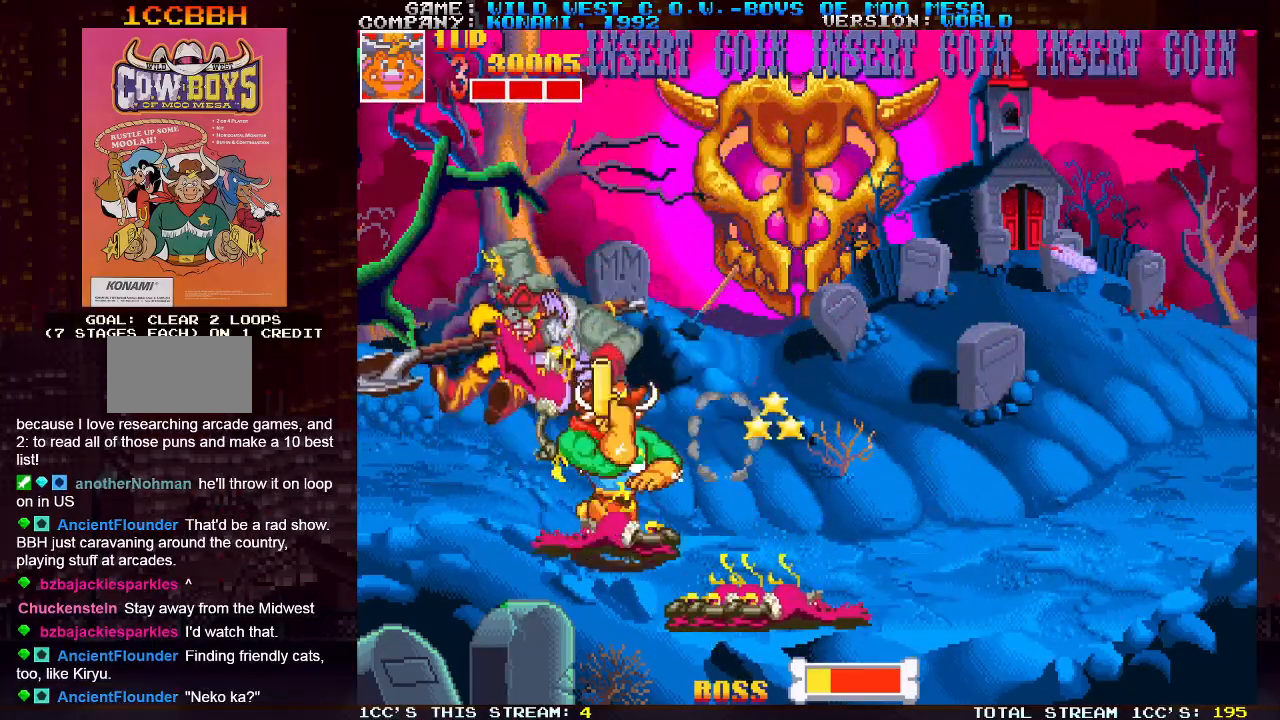
{"buttons": [], "left_stick": "up-right", "events": [[67, "SQUARE", "down"], [133, "SQUARE", "up"], [250, "SQUARE", "down"], [283, "SQUARE", "up"], [383, "SQUARE", "down"], [467, "SQUARE", "up"]]}